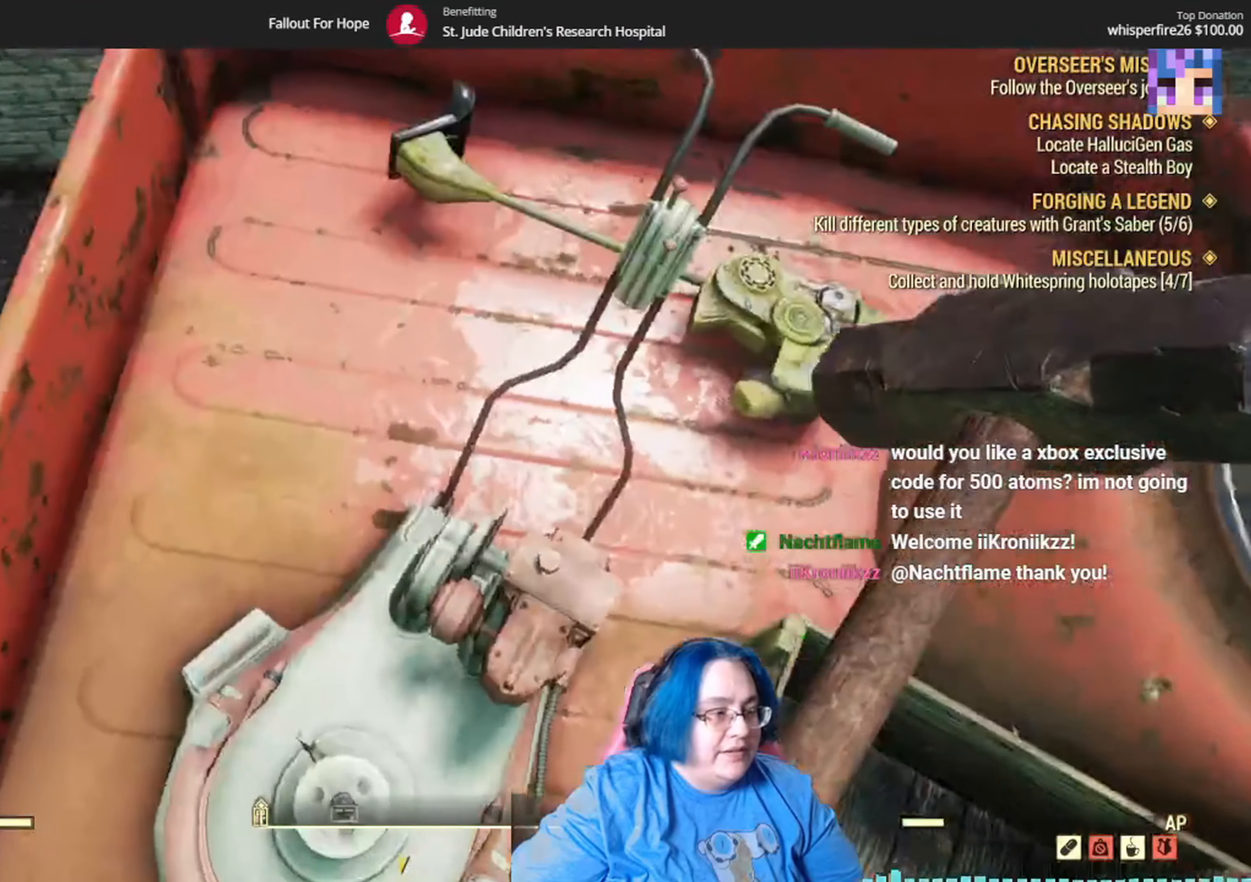
Gameplay with a controller (Xbox layout); each line is a JSON object with the inputs held at the frame after it. "events" lists button and stick changes between this image and that frame as [ms after this image, input, new state], when the widget could be followed in between. Not read: SELECT START Y.
{"buttons": [], "left_stick": "up", "right_stick": "up-left", "events": [[33, "R1", "down"], [100, "R1", "up"], [234, "left_stick", "up"]]}
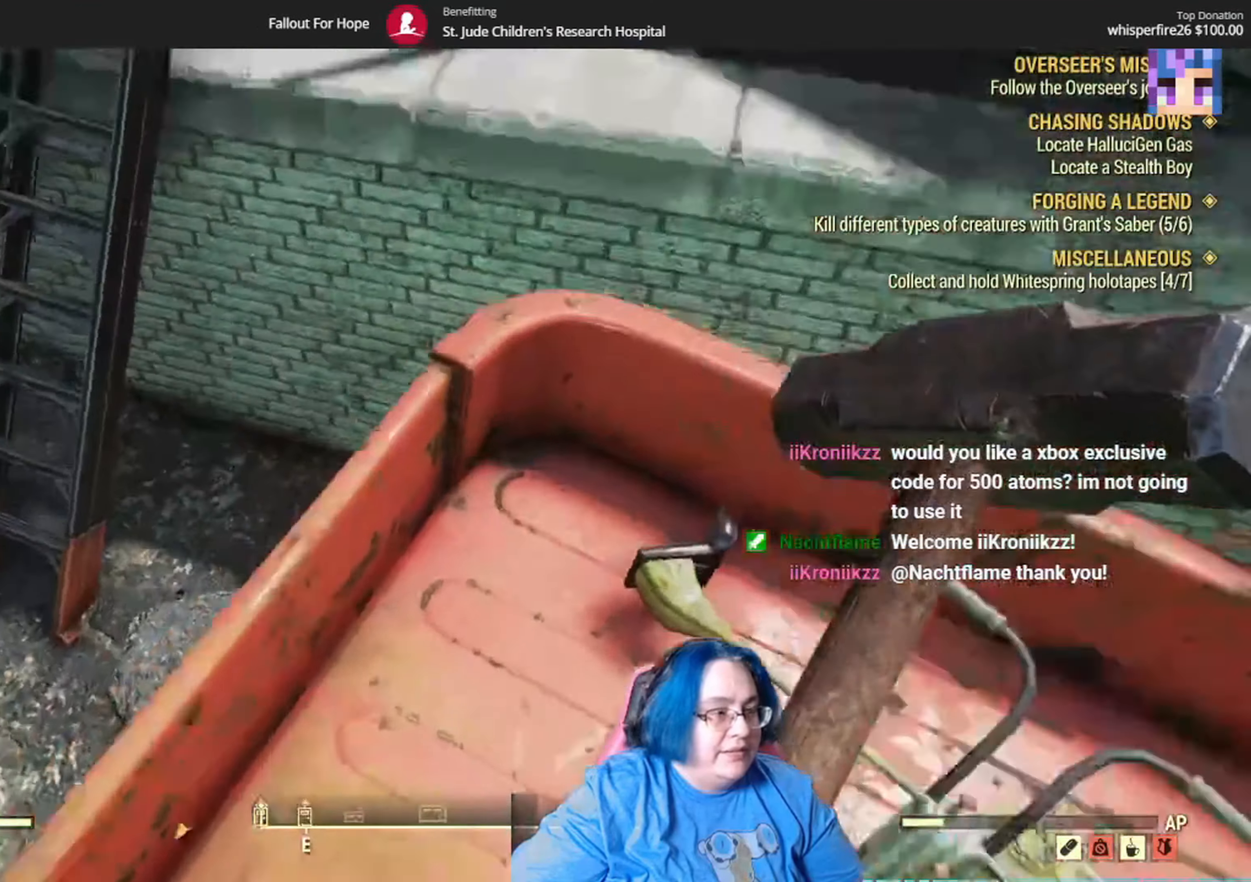
{"buttons": [], "left_stick": "up", "right_stick": "center", "events": [[34, "right_stick", "center"]]}
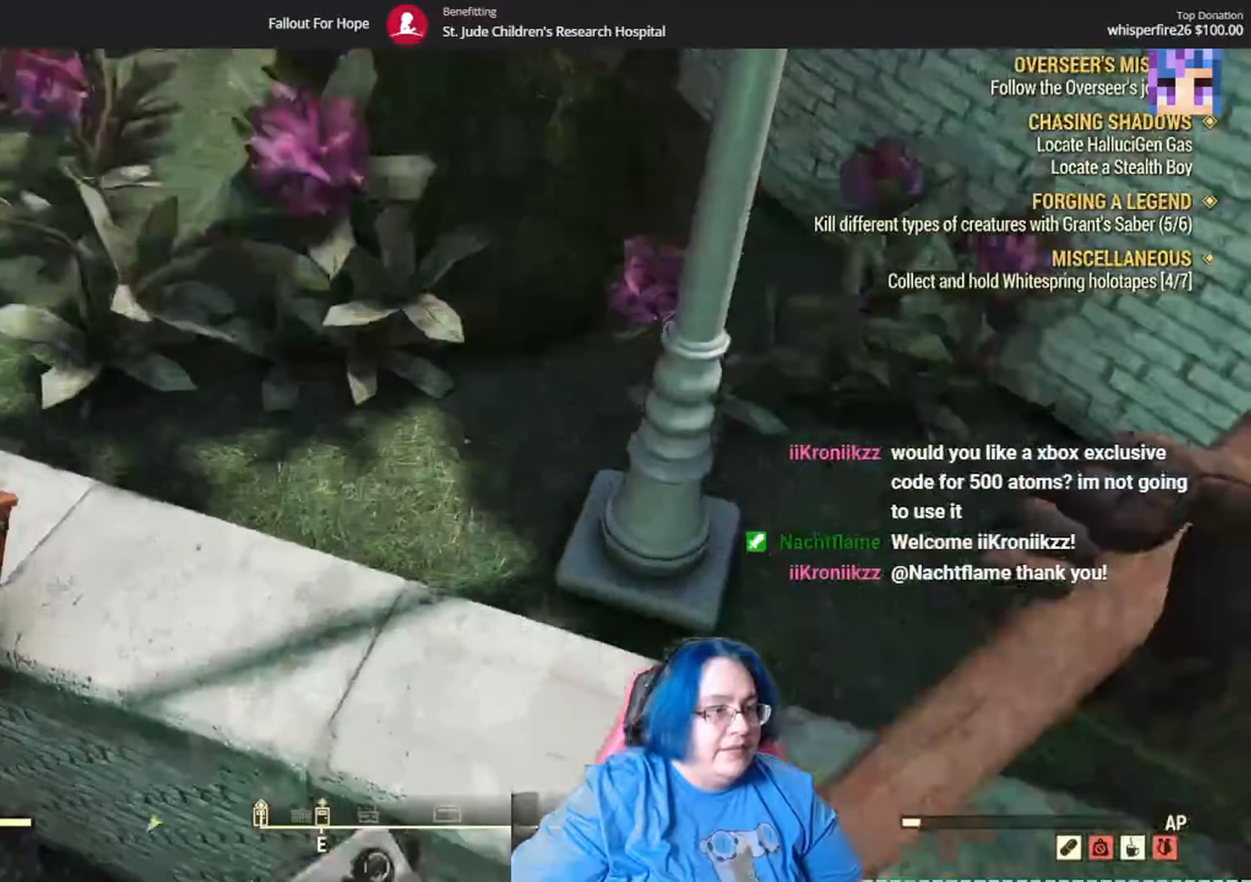
{"buttons": [], "left_stick": "up", "right_stick": "up-left", "events": [[334, "right_stick", "up-left"]]}
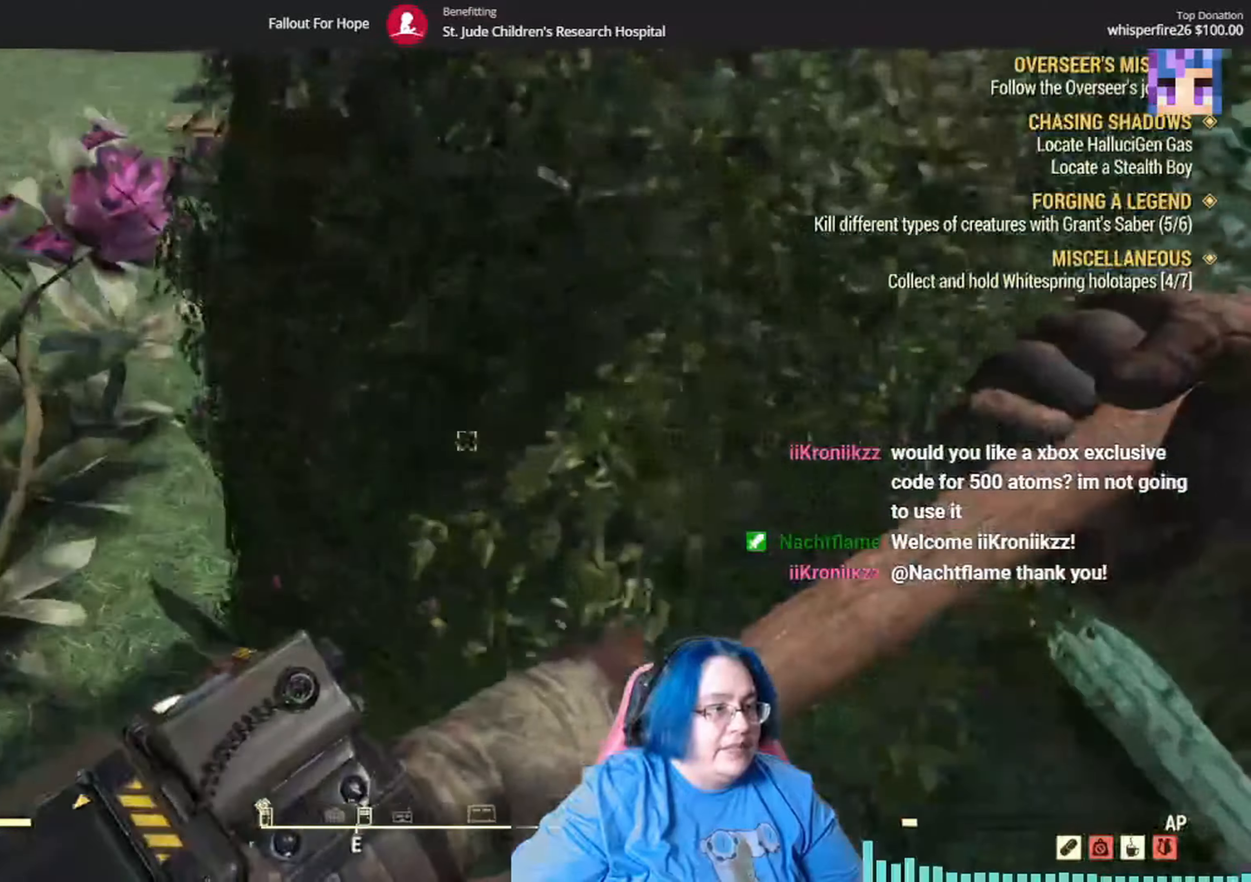
{"buttons": [], "left_stick": "up", "right_stick": "center", "events": [[367, "right_stick", "center"]]}